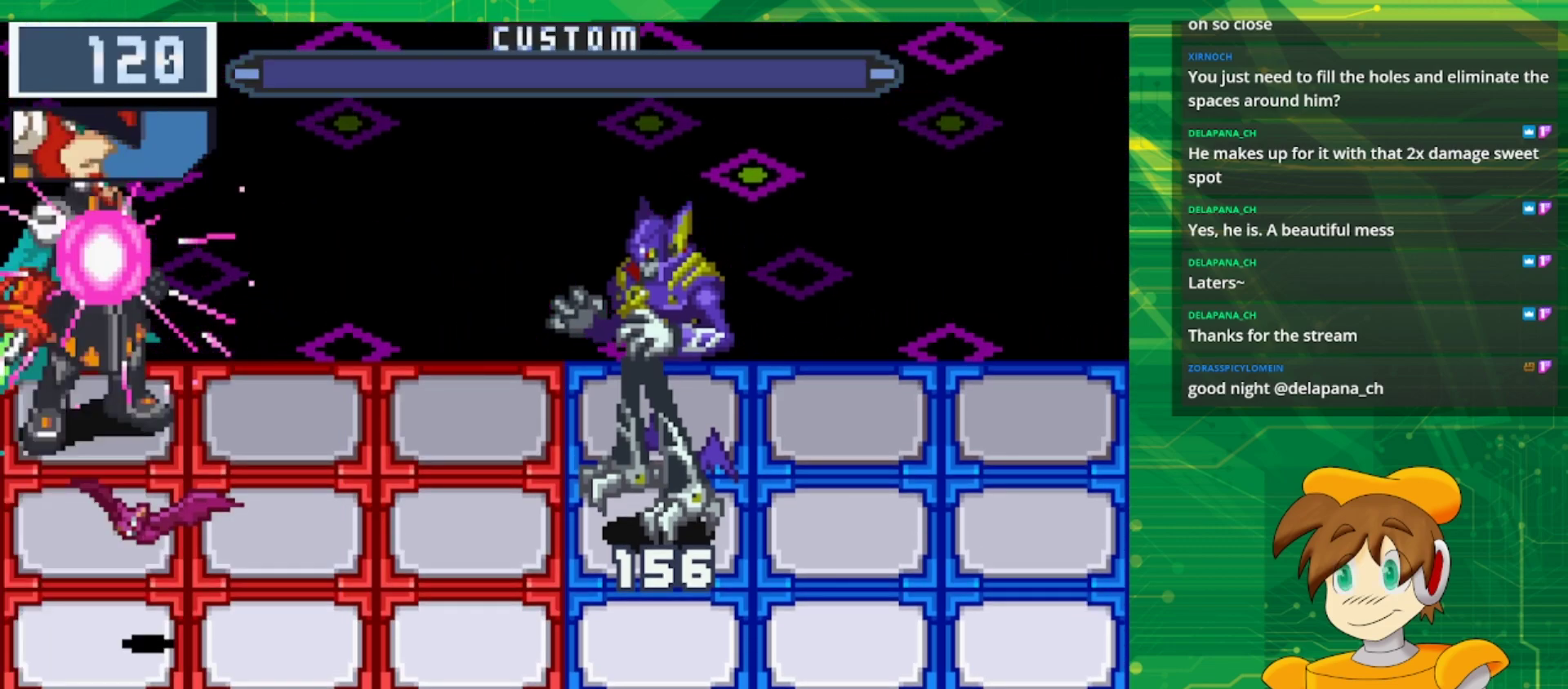
Gameplay with a controller (Nintendo layout); each line is a JSON object with the inputs held at the frame after it. "events" lists button and stick changes between this image and that frame as [ms after this image, input, new state], when the widget could be followed in between. Not read: L3 R3.
{"buttons": [], "events": []}
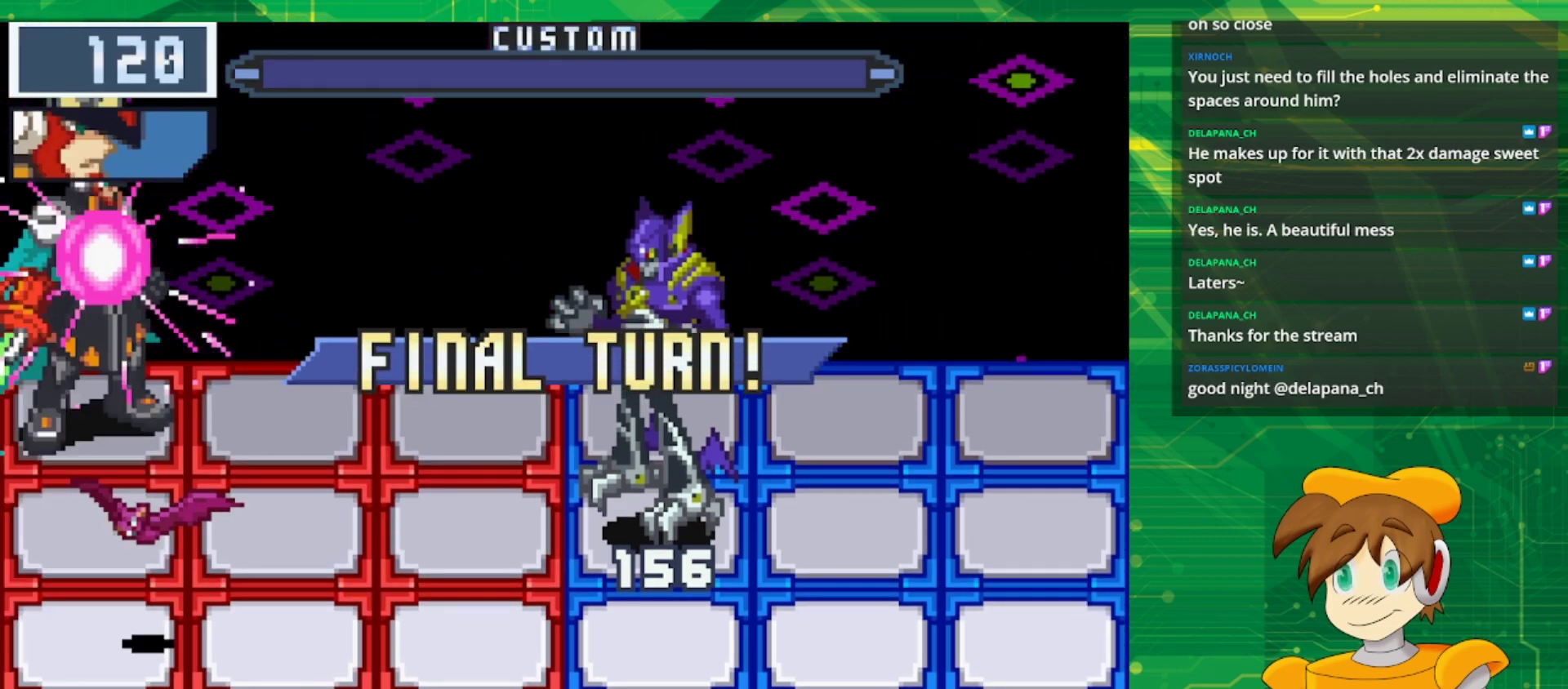
{"buttons": [], "events": [[67, "DPAD_RIGHT", "down"], [217, "DPAD_RIGHT", "up"], [383, "DPAD_RIGHT", "down"], [500, "DPAD_RIGHT", "up"]]}
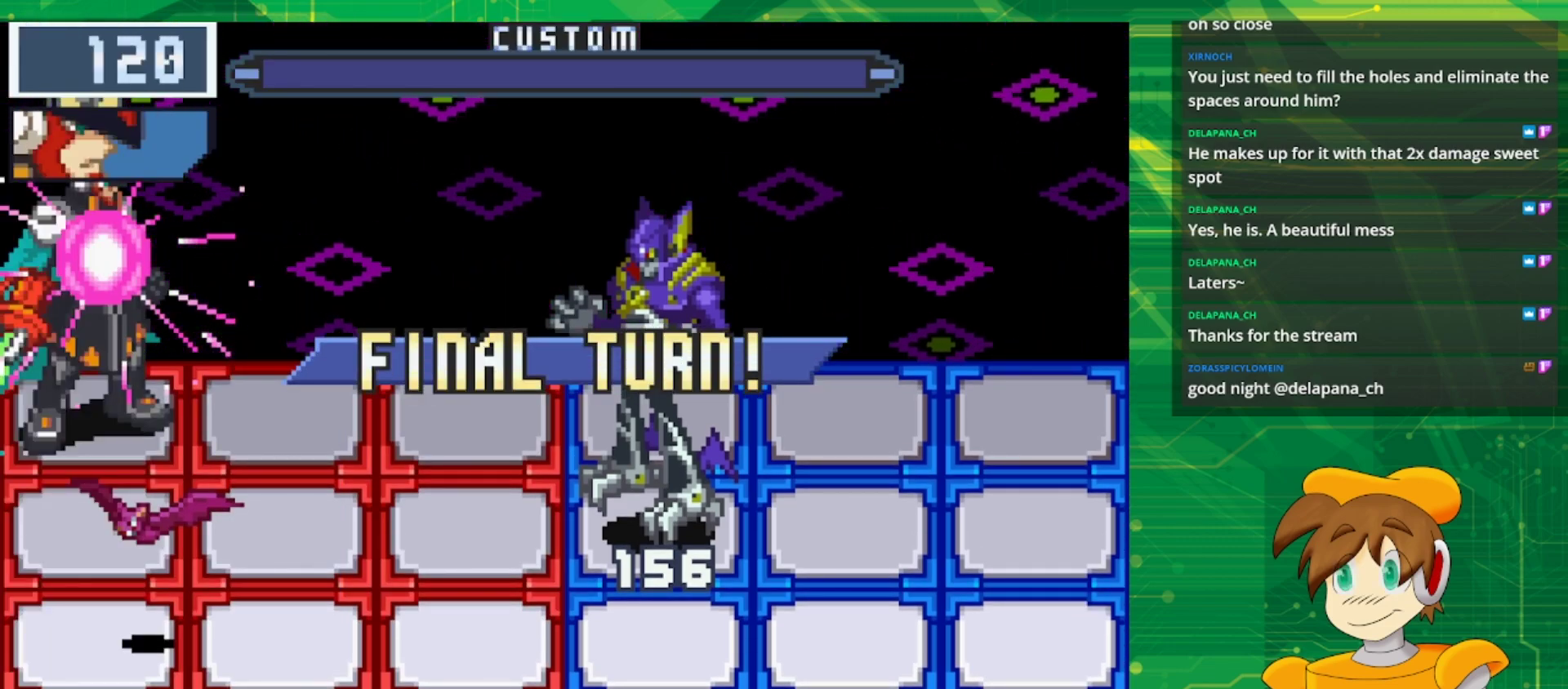
{"buttons": [], "events": [[83, "DPAD_RIGHT", "down"], [467, "DPAD_RIGHT", "up"]]}
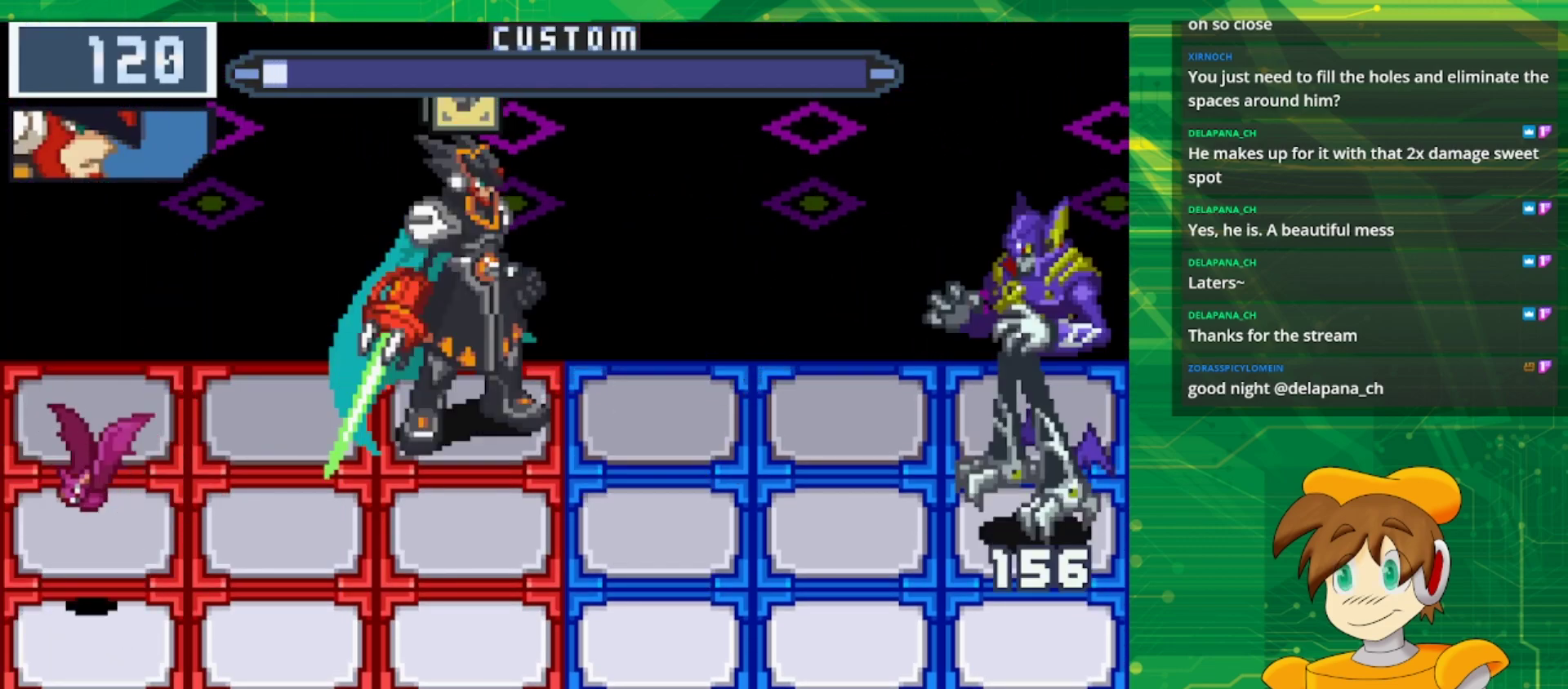
{"buttons": ["A"], "events": [[217, "A", "down"]]}
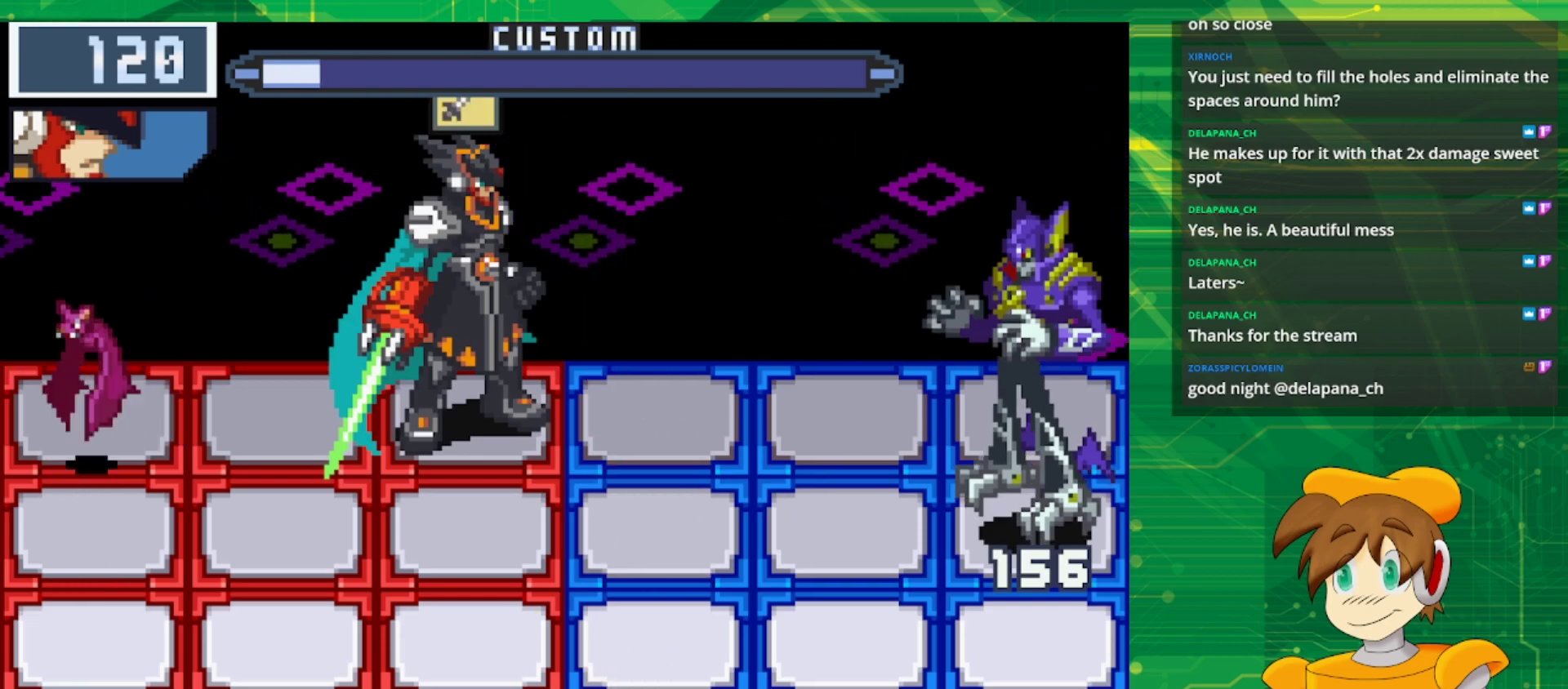
{"buttons": ["A"], "events": []}
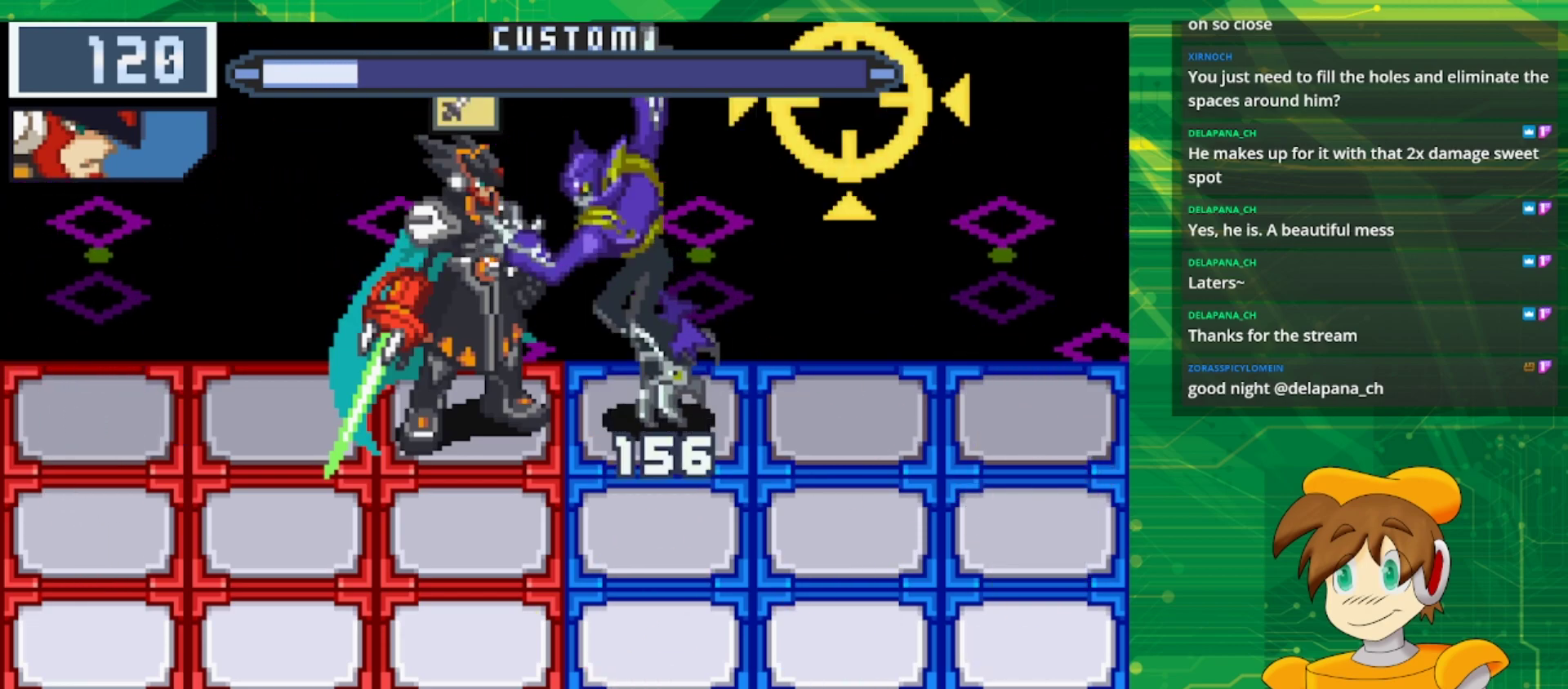
{"buttons": [], "events": [[133, "A", "up"], [133, "DPAD_DOWN", "down"], [250, "DPAD_DOWN", "up"]]}
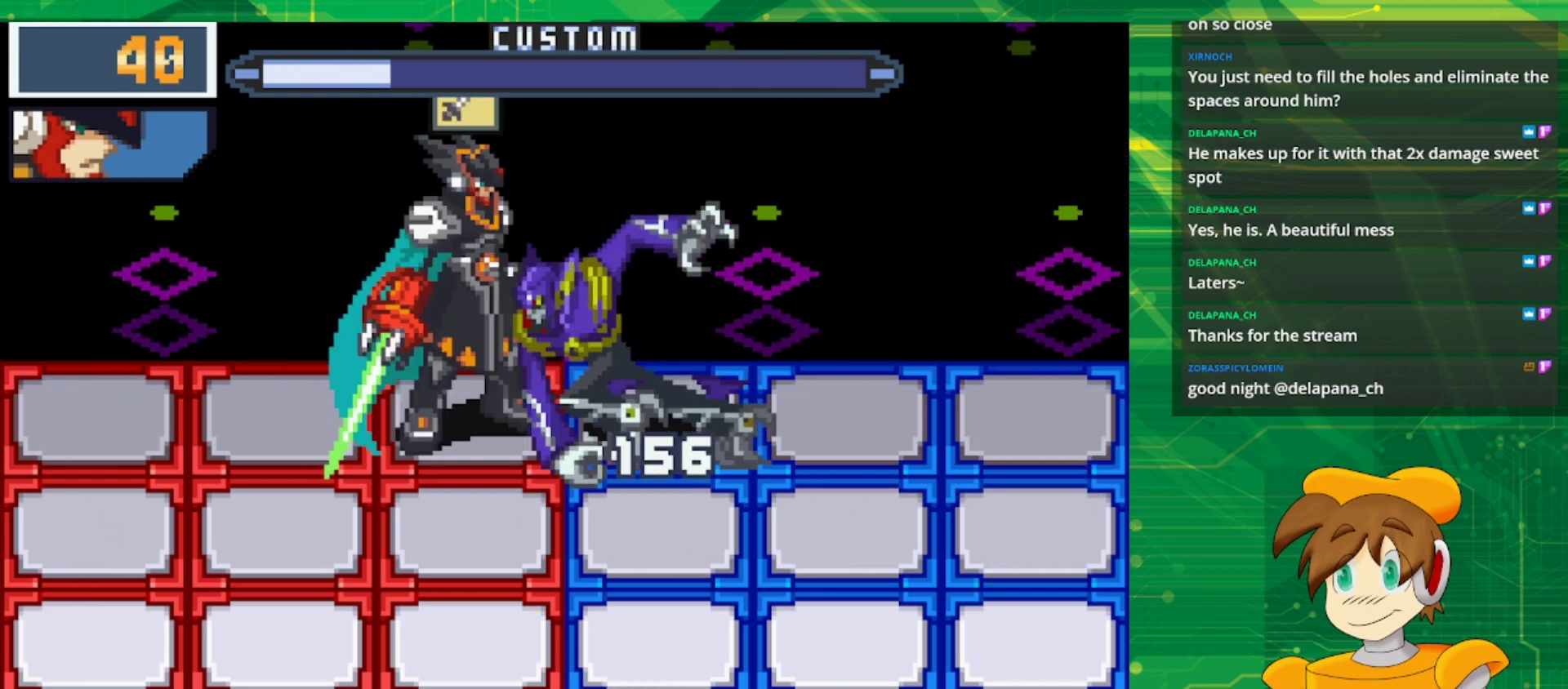
{"buttons": [], "events": [[33, "A", "down"], [167, "A", "up"], [217, "A", "down"], [317, "A", "up"]]}
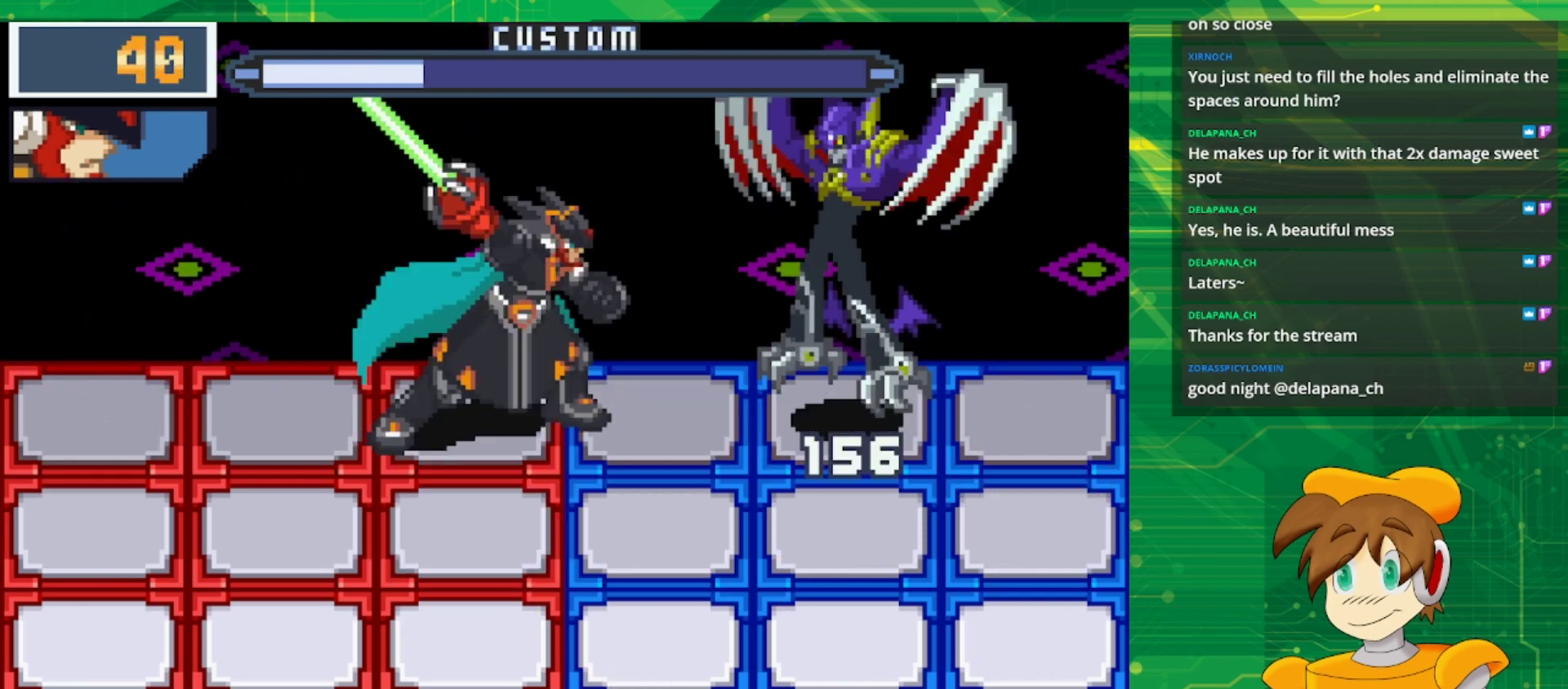
{"buttons": [], "events": [[367, "DPAD_LEFT", "down"], [450, "DPAD_LEFT", "up"]]}
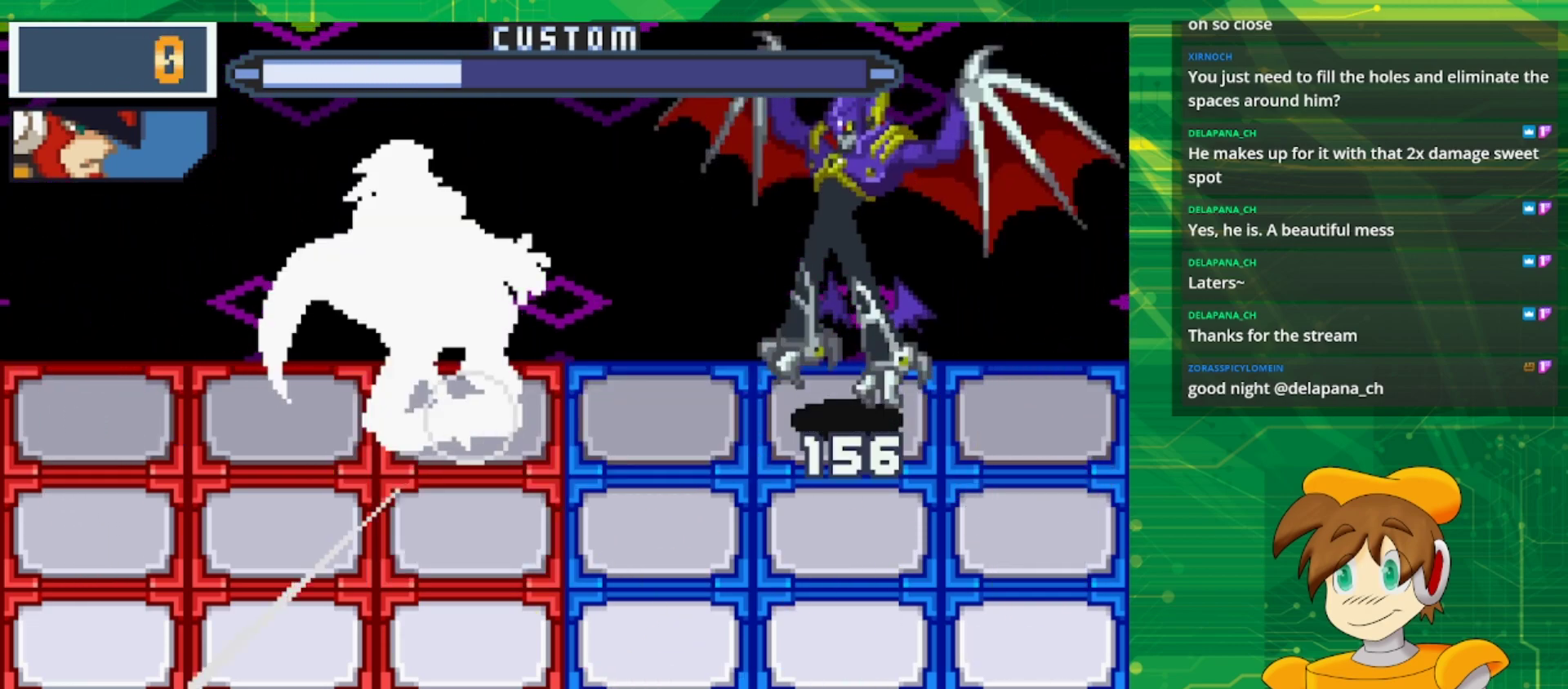
{"buttons": ["B"], "events": [[33, "B", "down"]]}
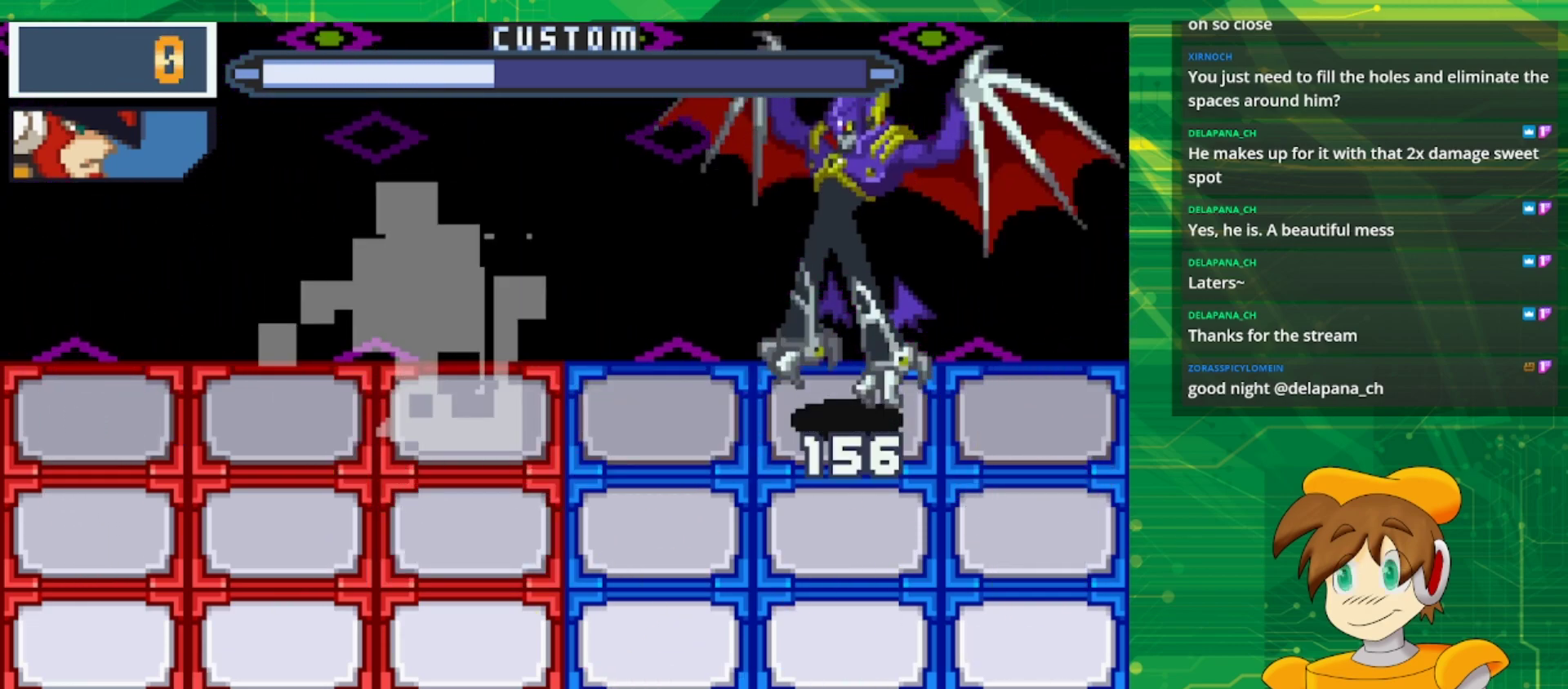
{"buttons": [], "events": [[200, "B", "up"]]}
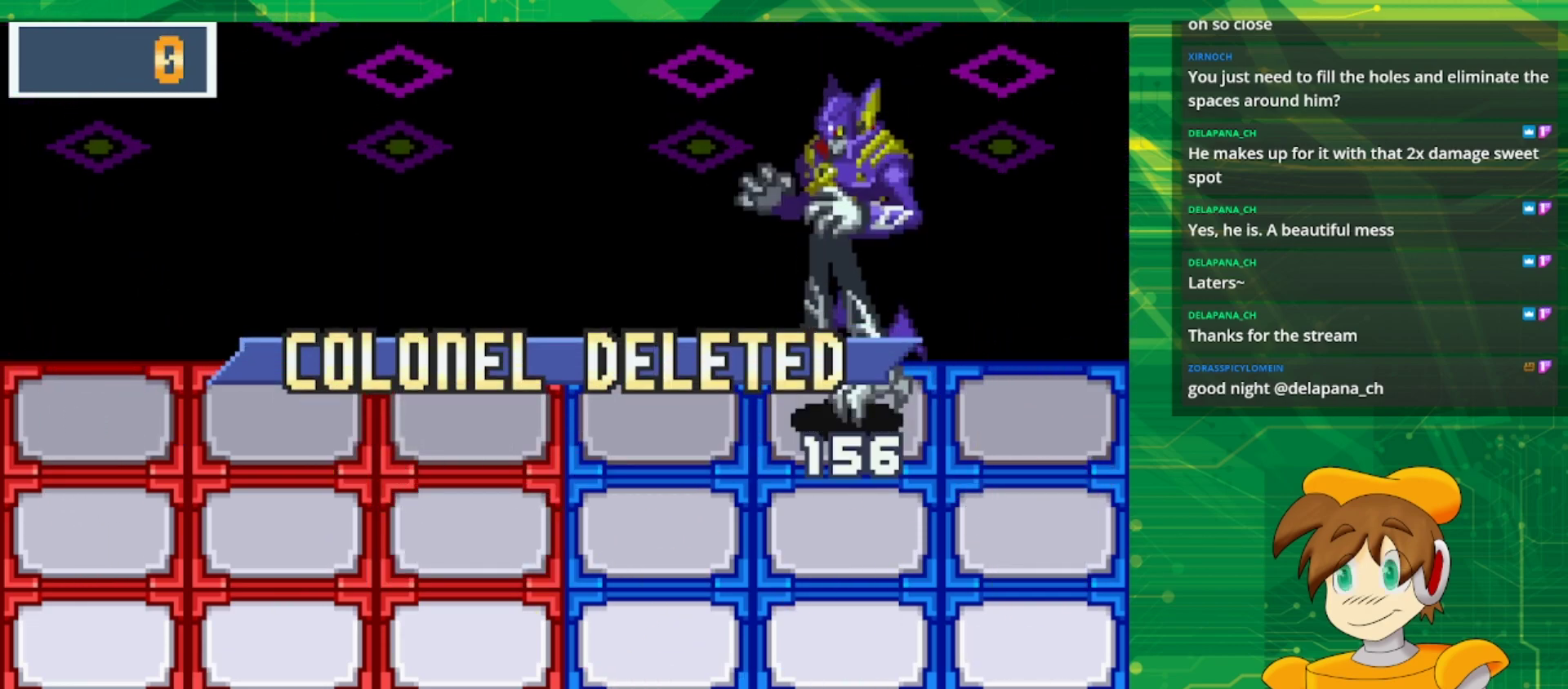
{"buttons": [], "events": []}
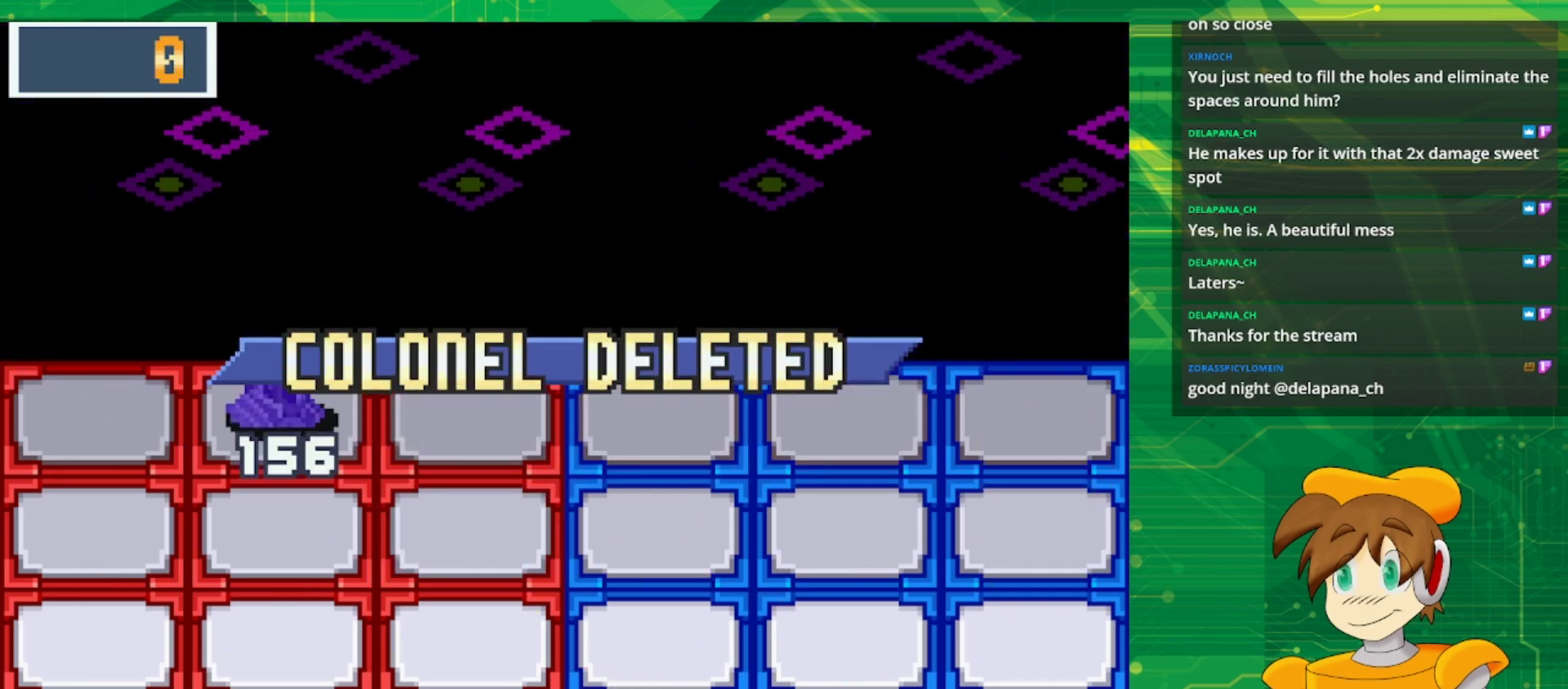
{"buttons": [], "events": []}
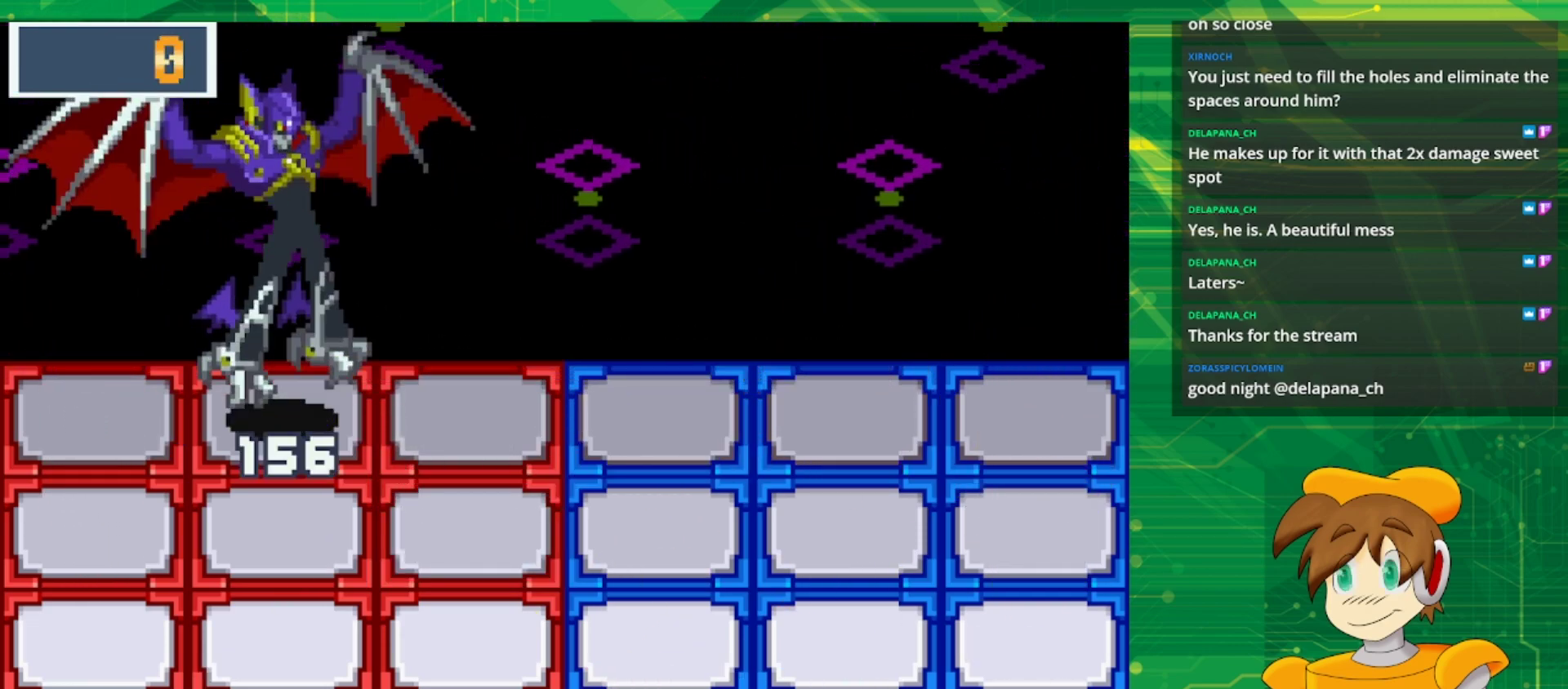
{"buttons": [], "events": []}
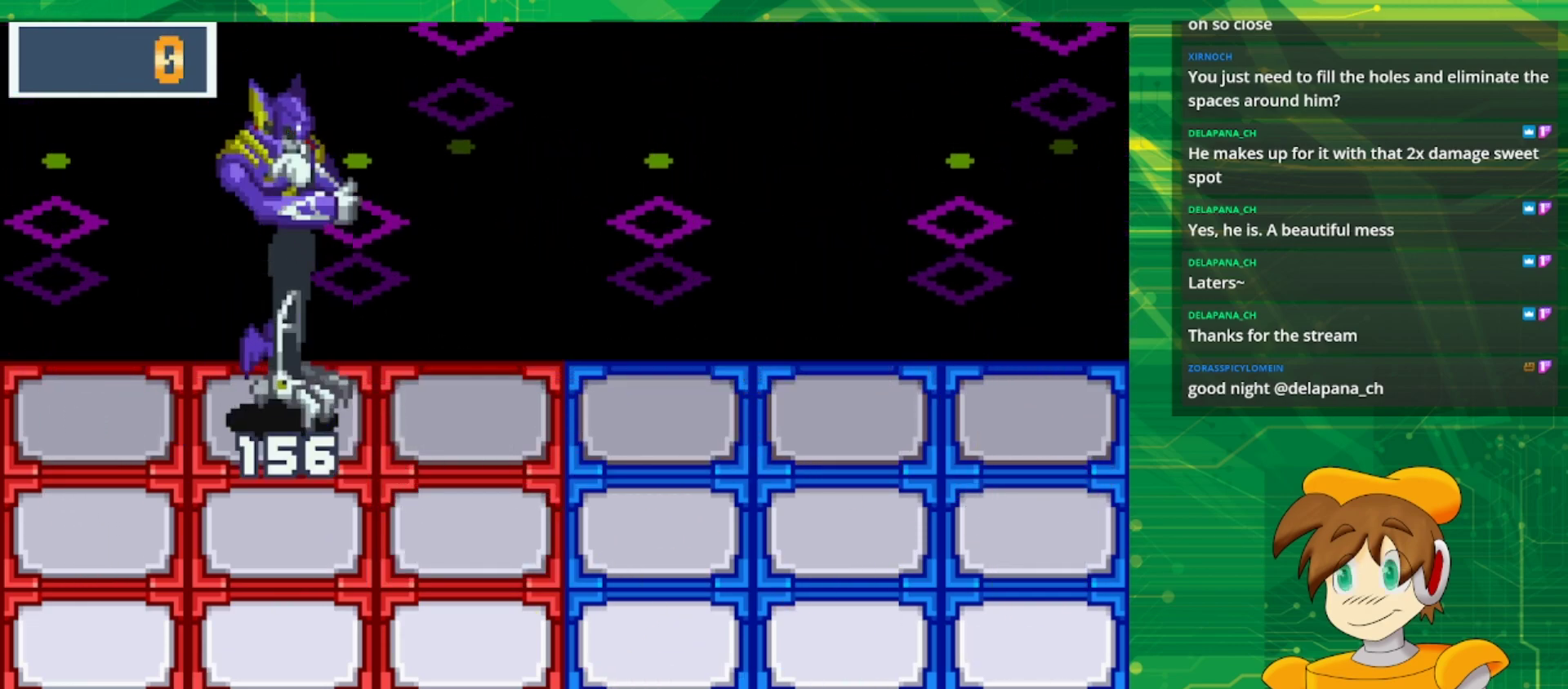
{"buttons": [], "events": []}
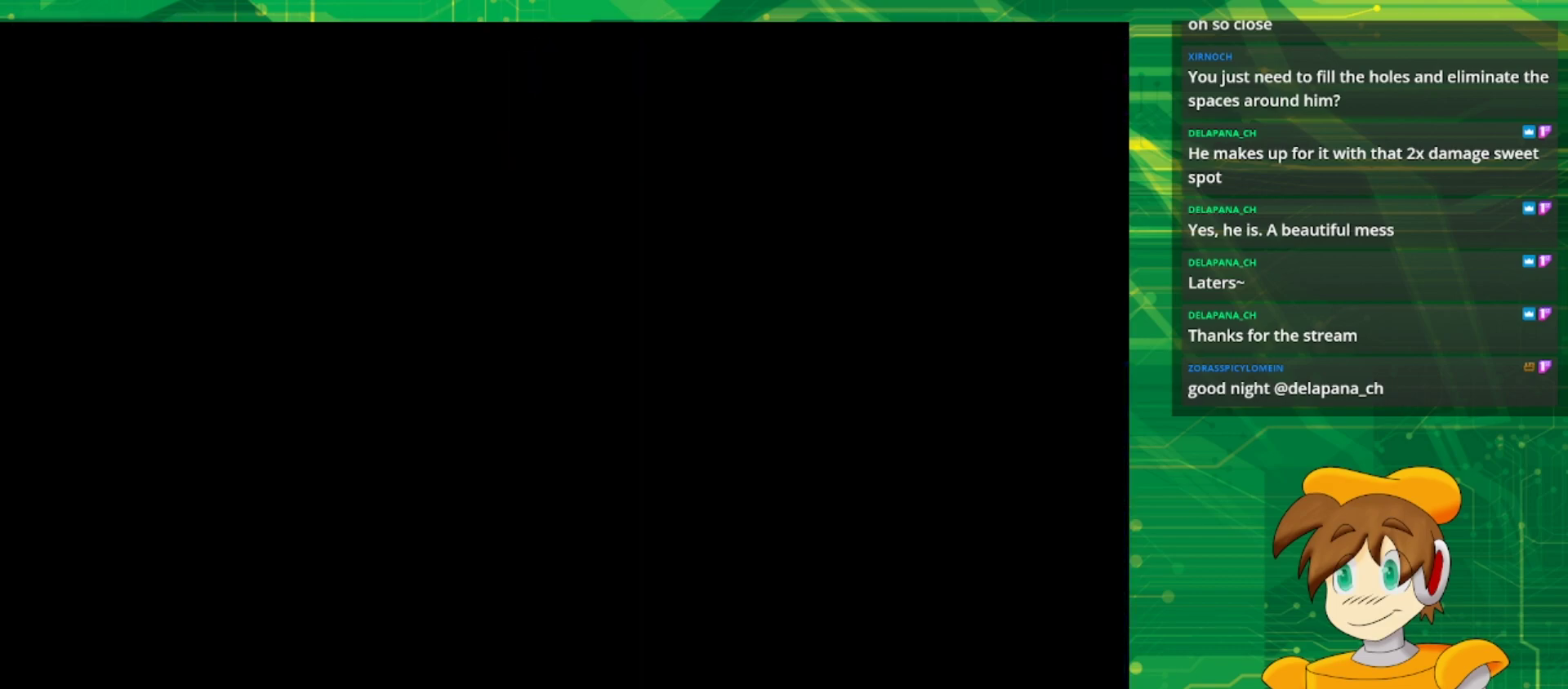
{"buttons": [], "events": []}
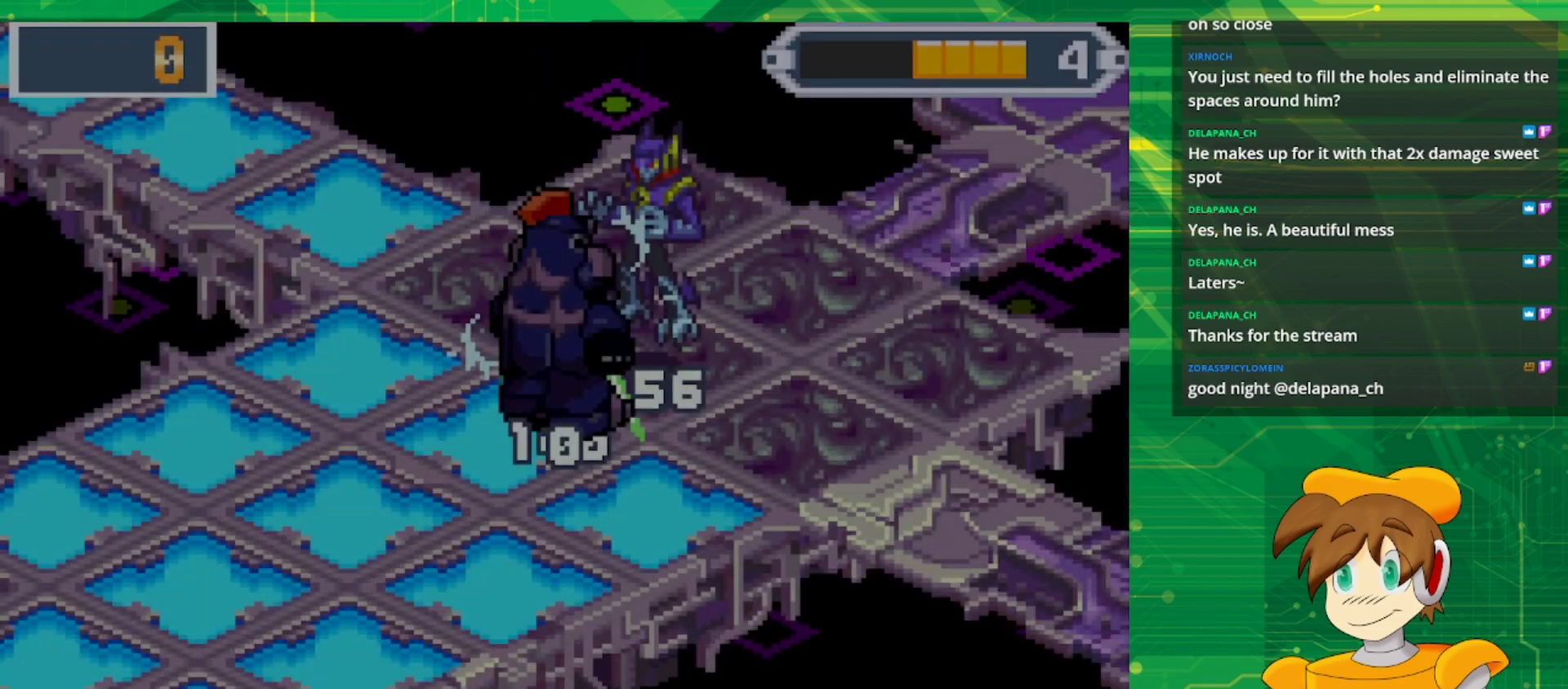
{"buttons": [], "events": []}
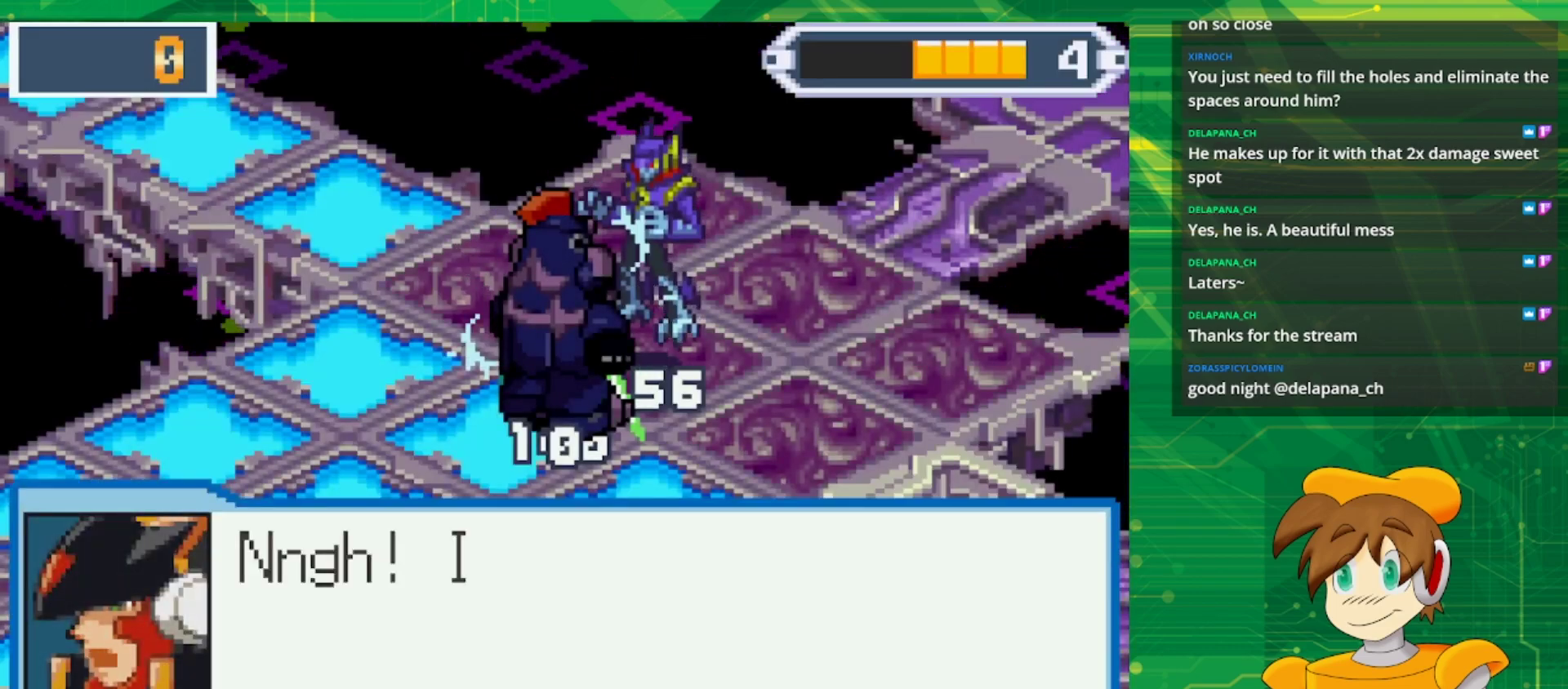
{"buttons": [], "events": [[233, "A", "down"], [383, "A", "up"]]}
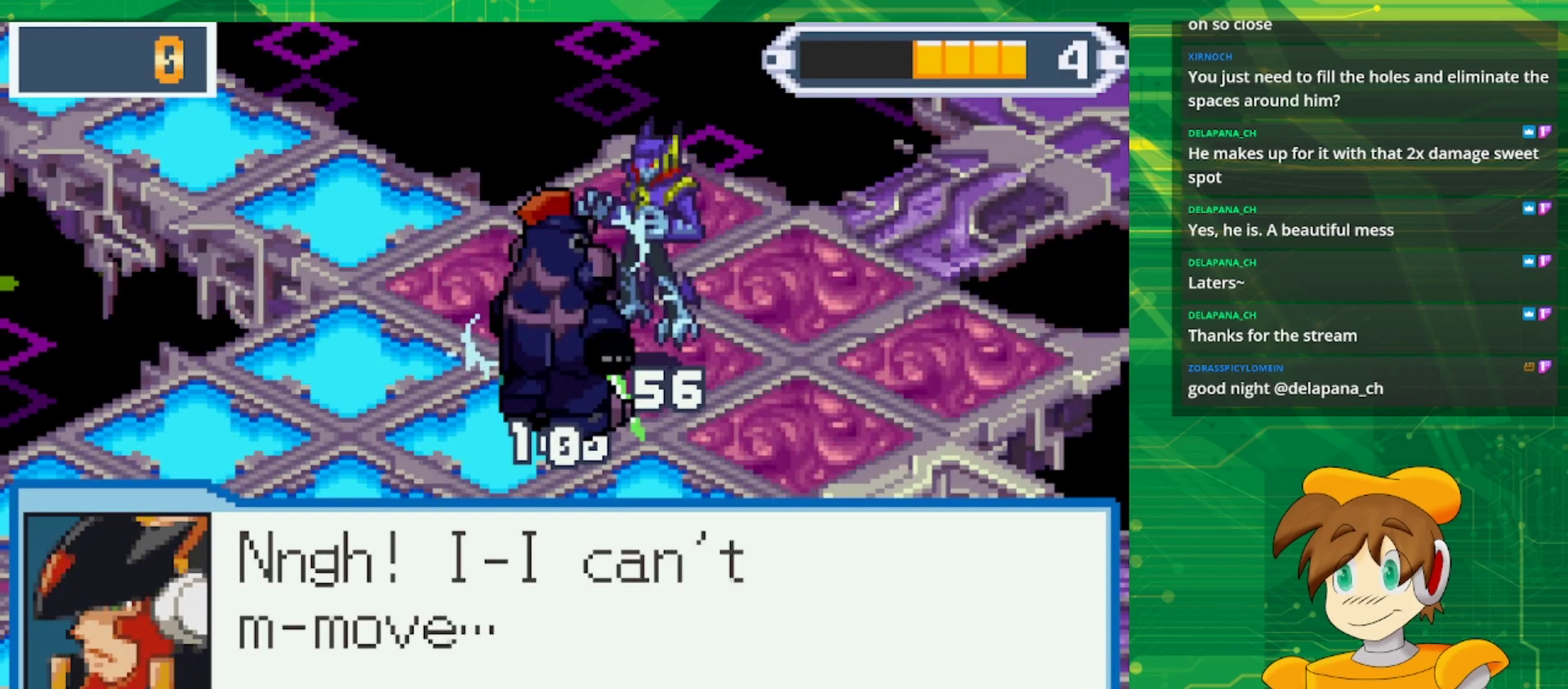
{"buttons": [], "events": [[200, "A", "down"], [350, "A", "up"]]}
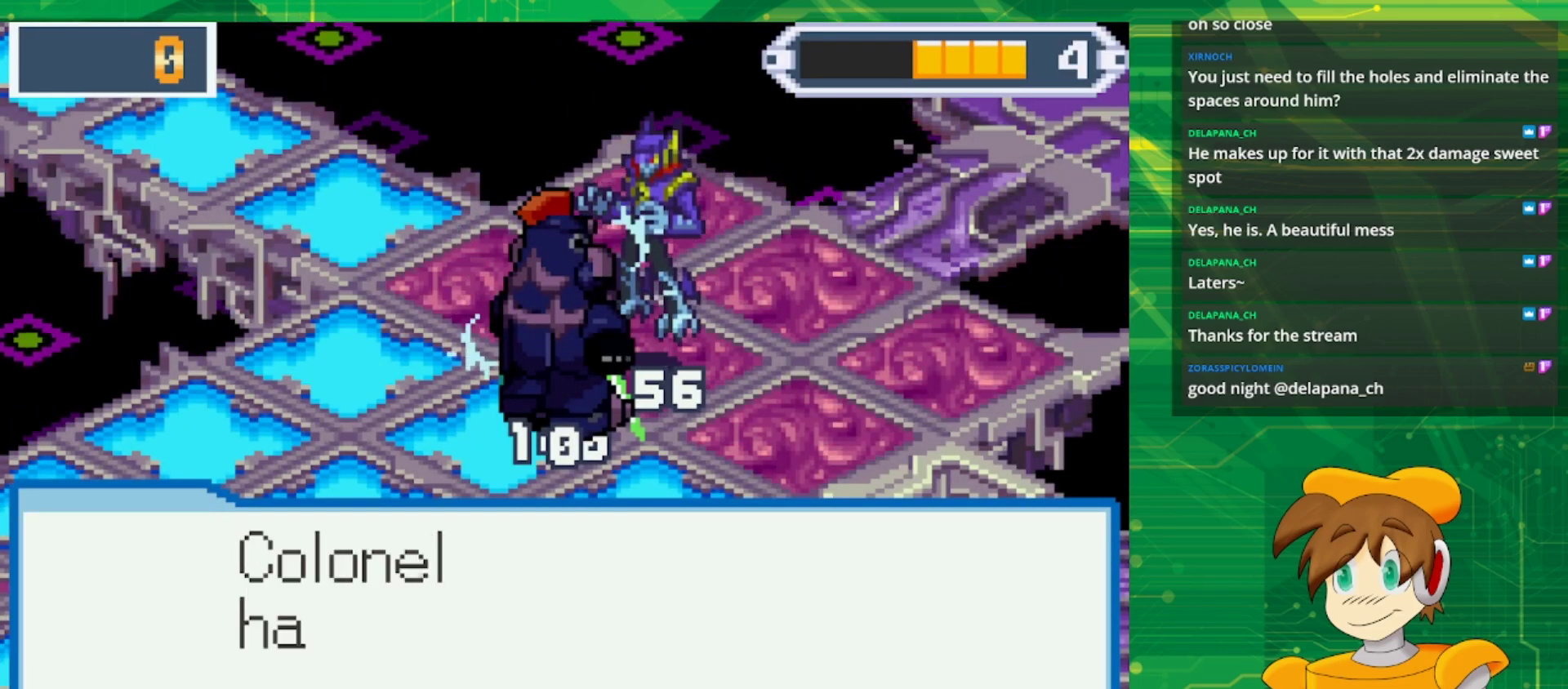
{"buttons": [], "events": [[333, "A", "down"], [483, "A", "up"]]}
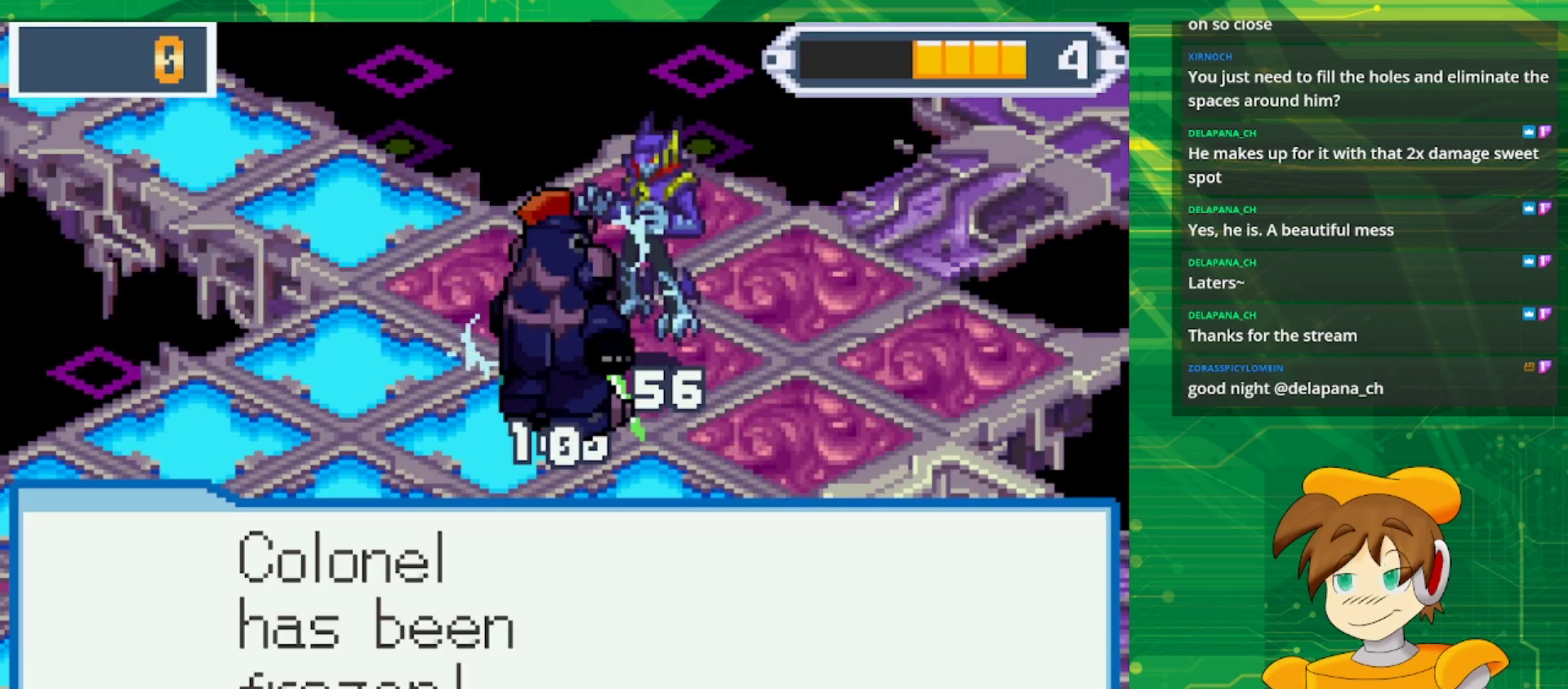
{"buttons": [], "events": [[150, "A", "down"], [283, "A", "up"]]}
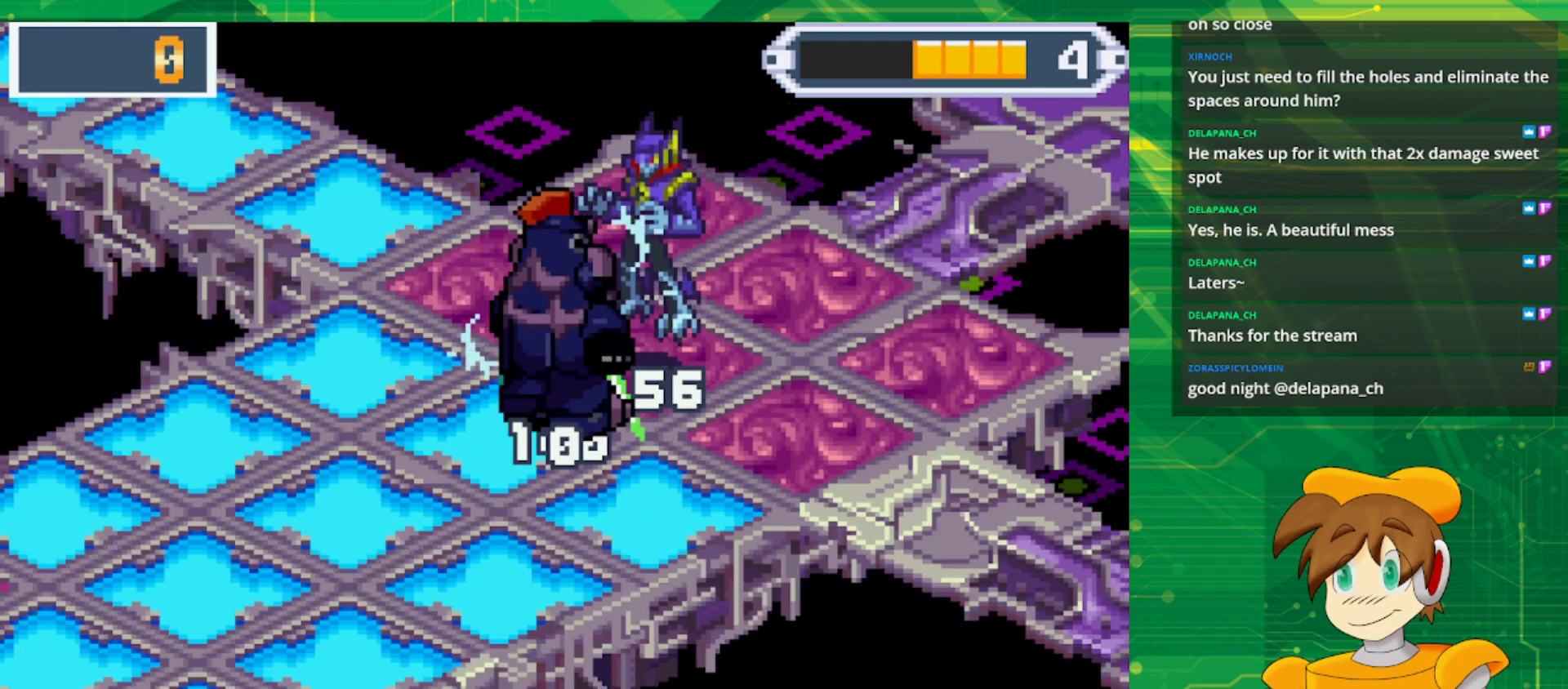
{"buttons": [], "events": []}
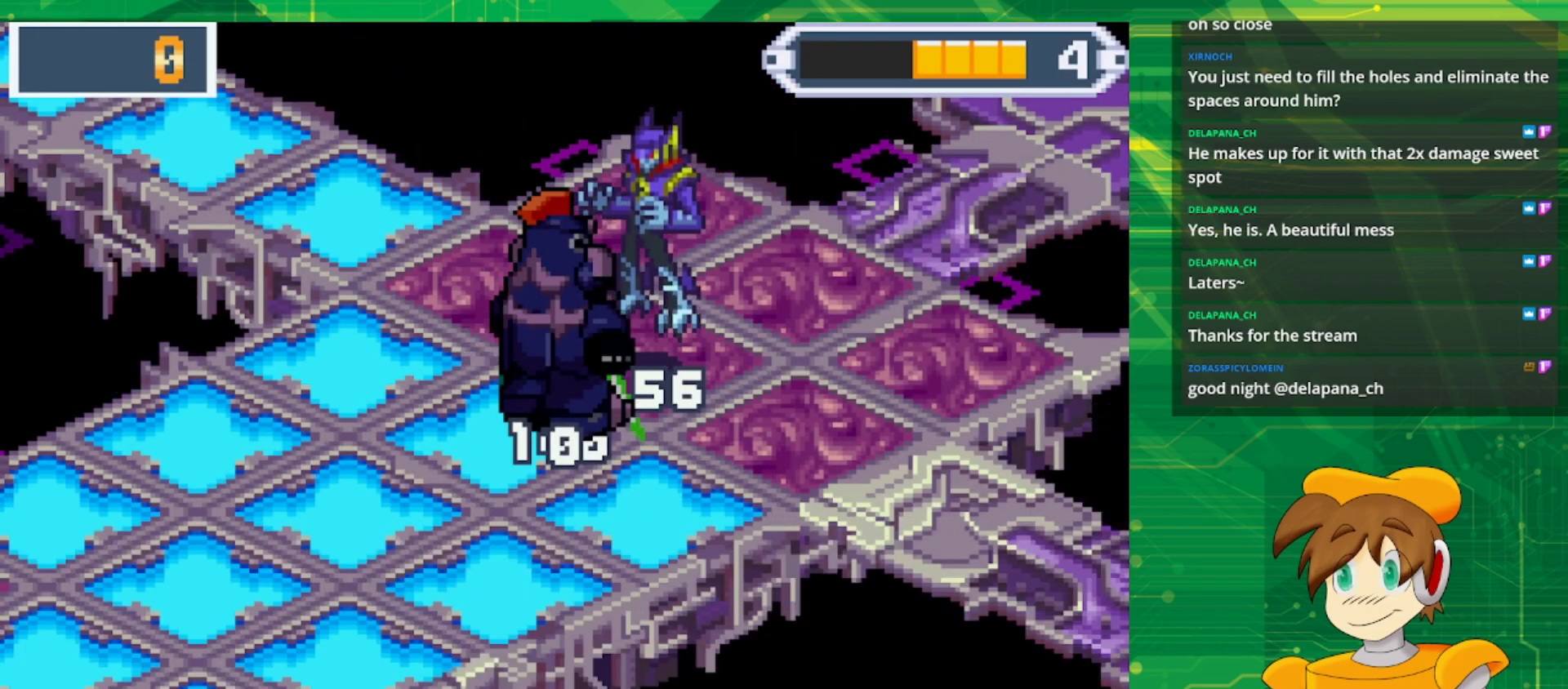
{"buttons": [], "events": []}
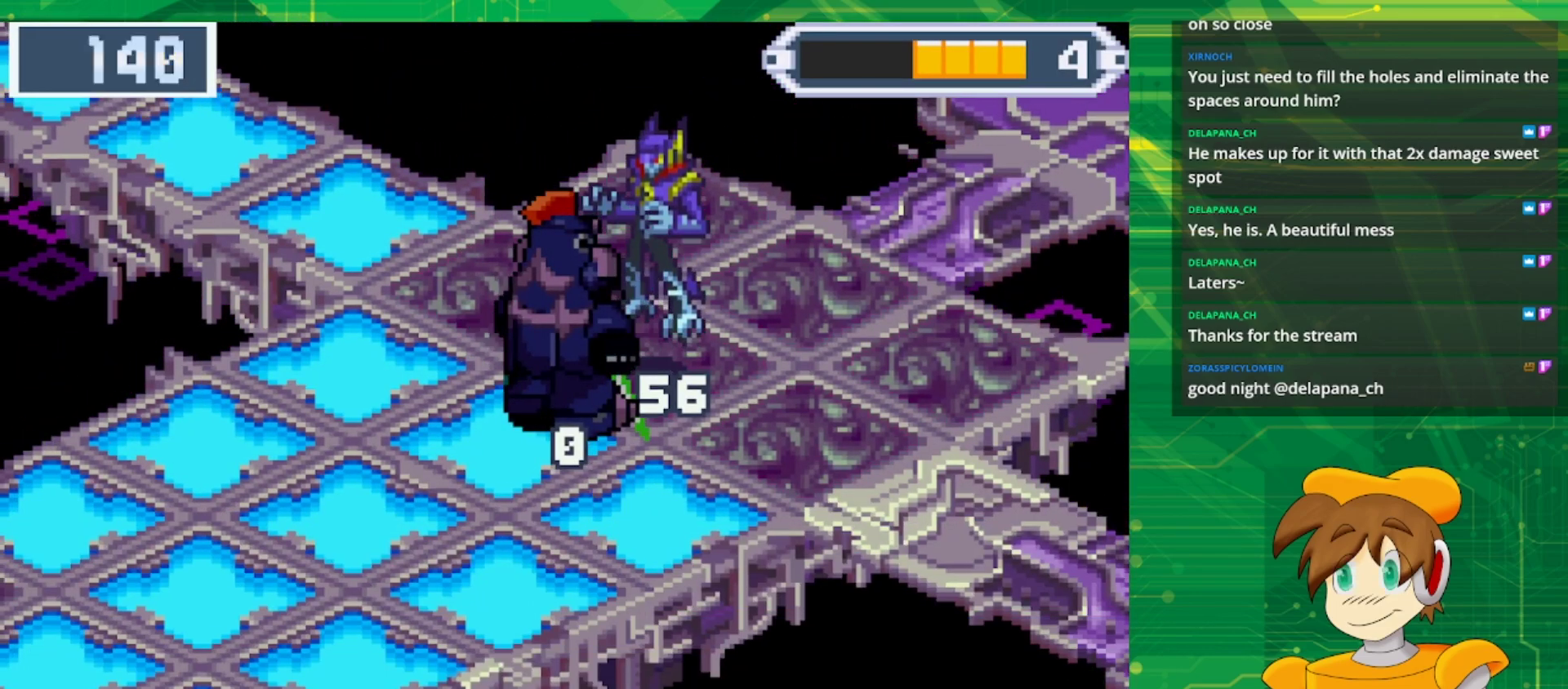
{"buttons": [], "events": []}
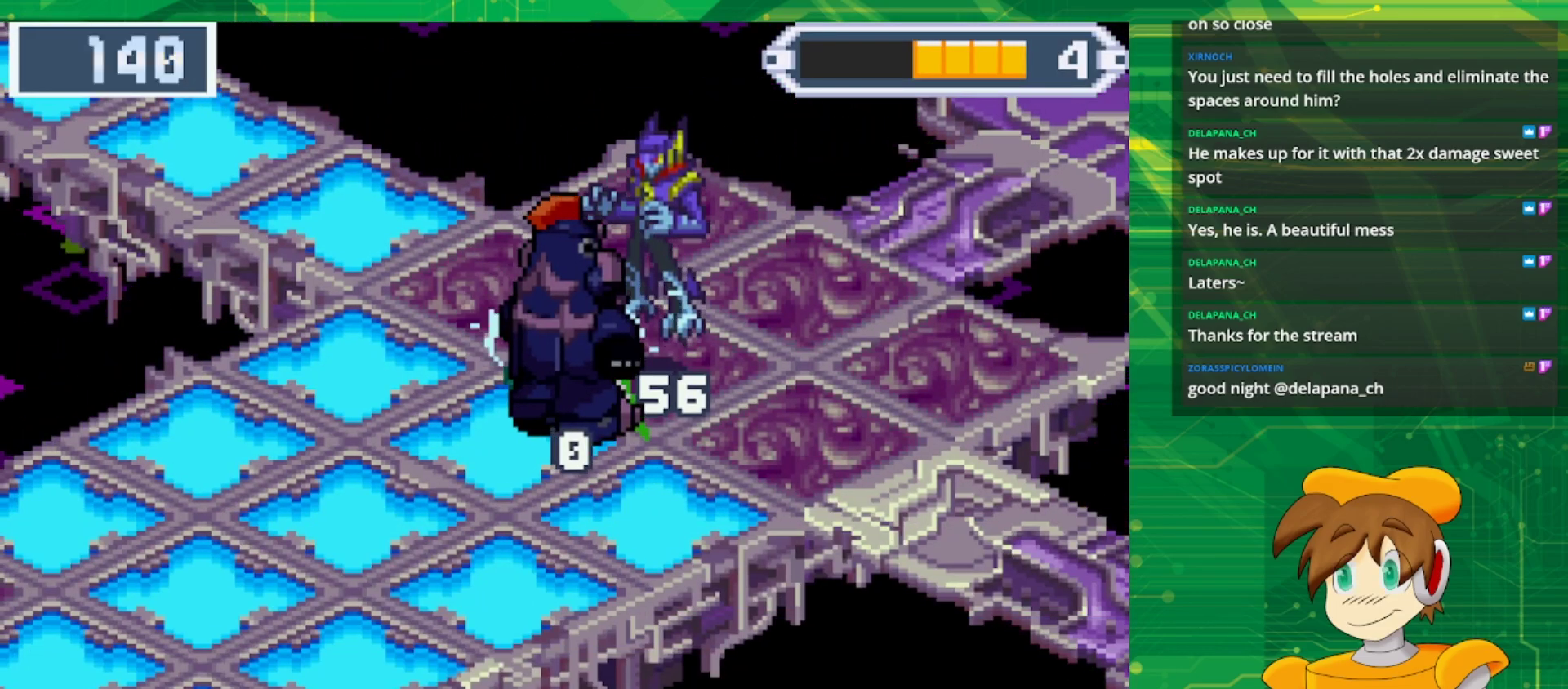
{"buttons": [], "events": []}
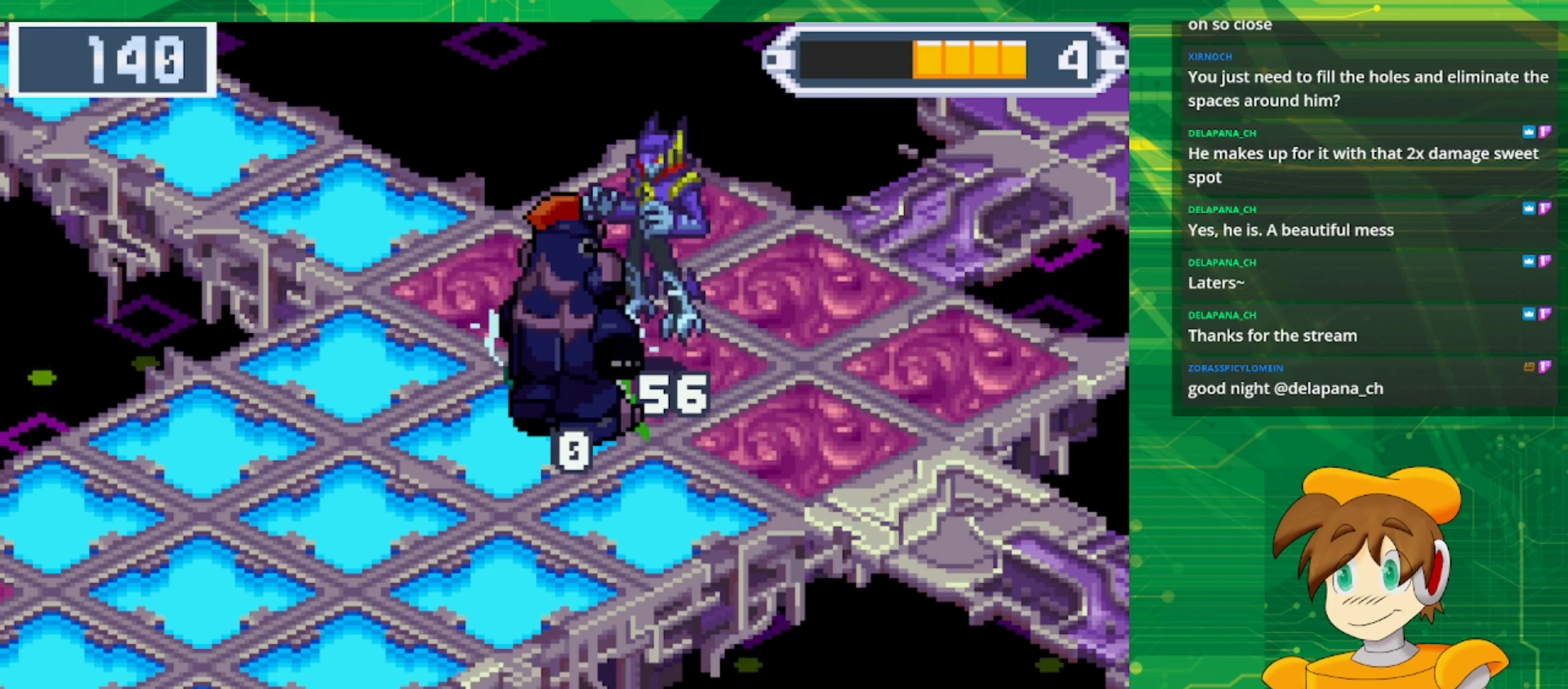
{"buttons": [], "events": []}
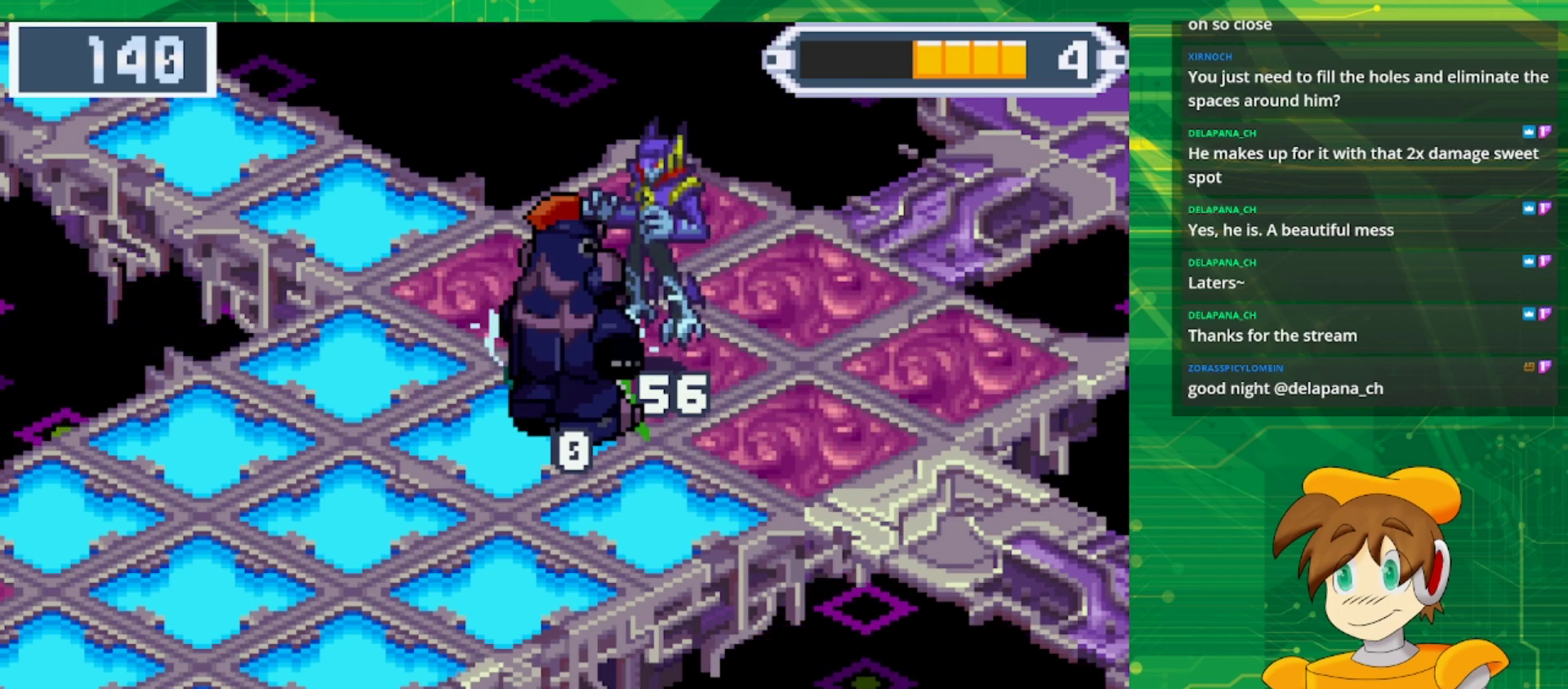
{"buttons": ["DPAD_RIGHT"], "events": [[83, "DPAD_RIGHT", "down"], [150, "DPAD_UP", "down"], [267, "A", "down"], [450, "A", "up"], [467, "DPAD_UP", "up"]]}
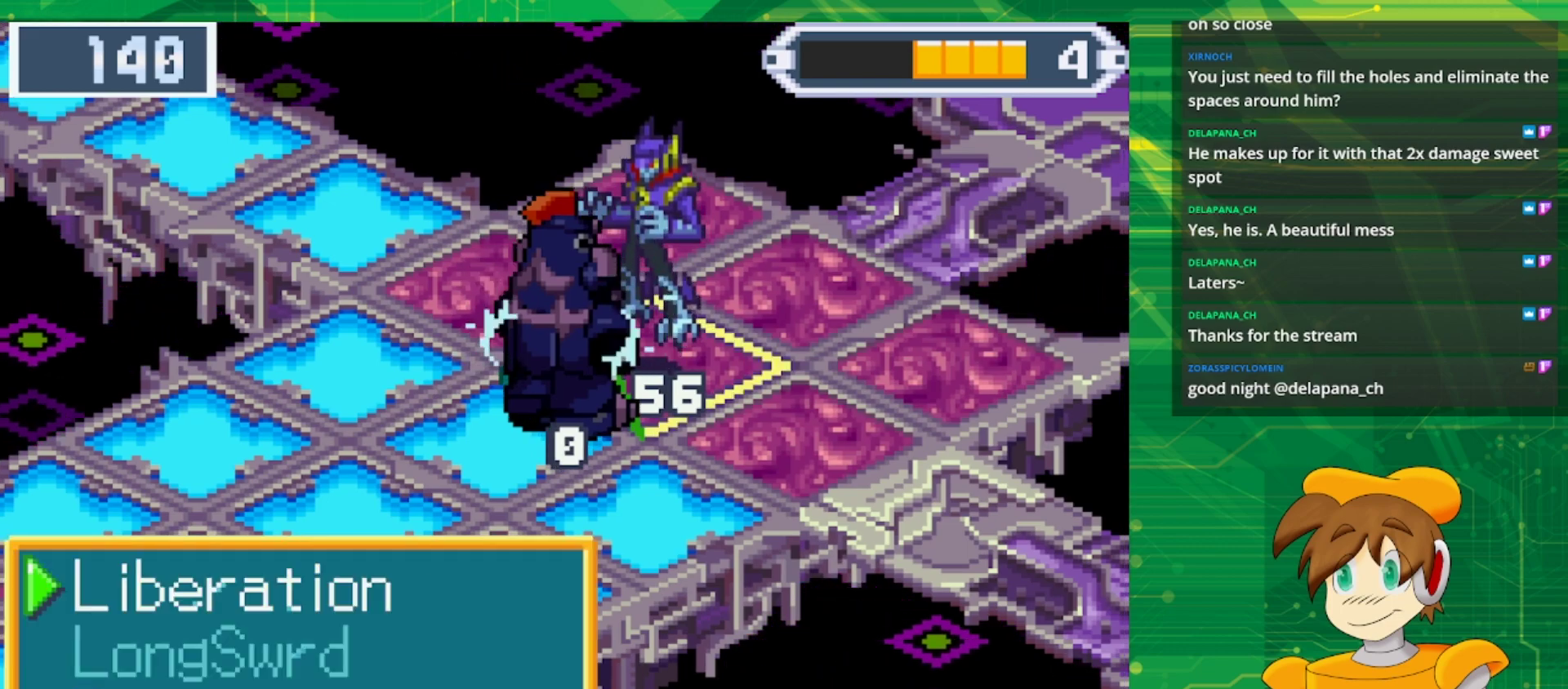
{"buttons": ["A"], "events": [[17, "DPAD_RIGHT", "up"], [367, "A", "down"]]}
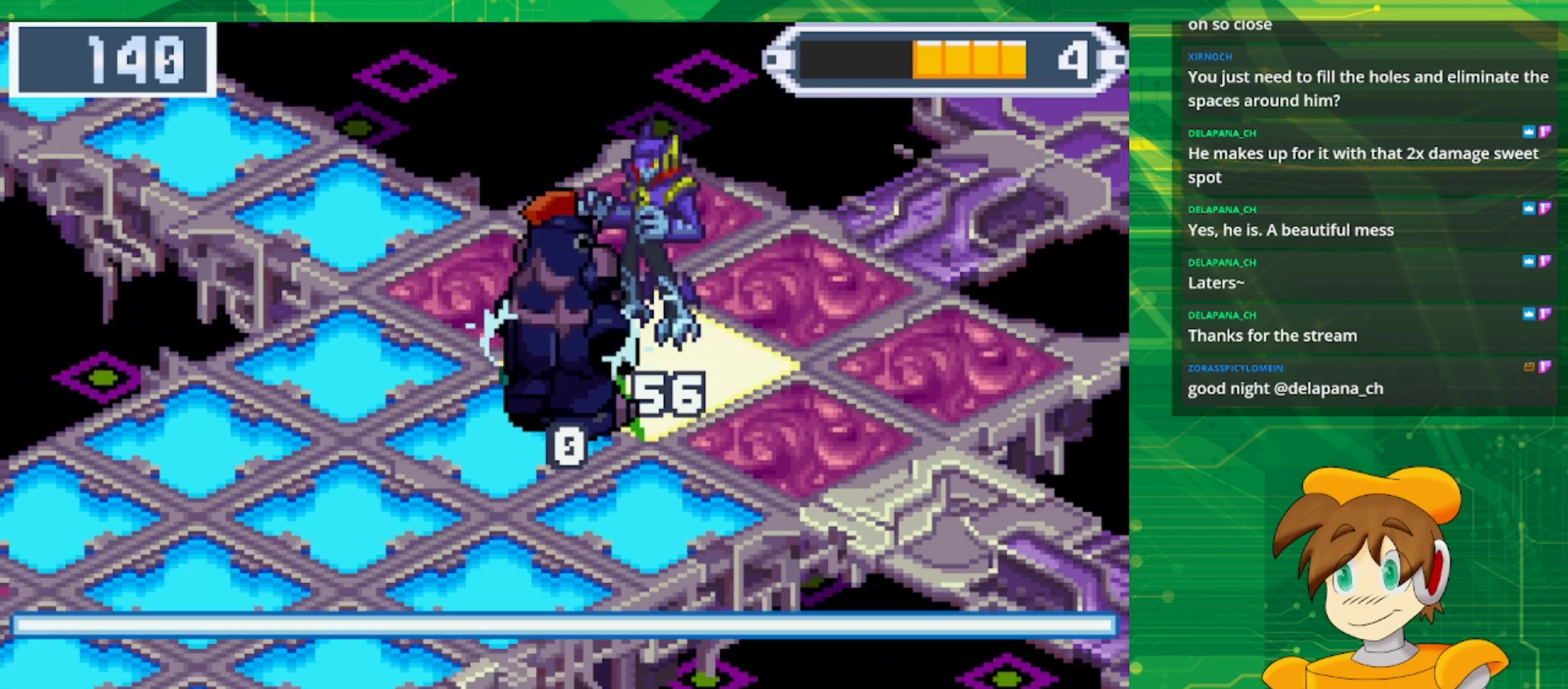
{"buttons": ["A"], "events": [[33, "A", "up"], [350, "A", "down"]]}
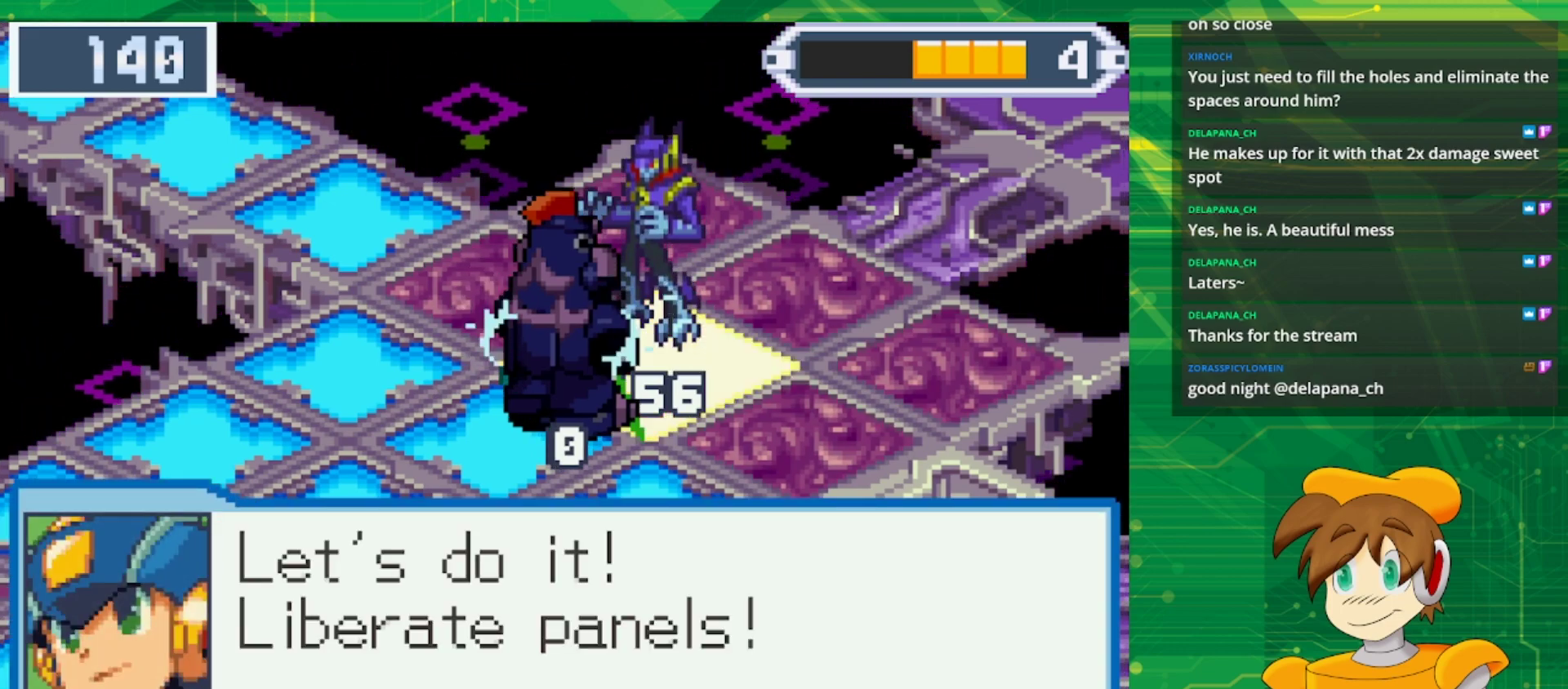
{"buttons": [], "events": [[17, "A", "up"], [233, "A", "down"], [417, "A", "up"]]}